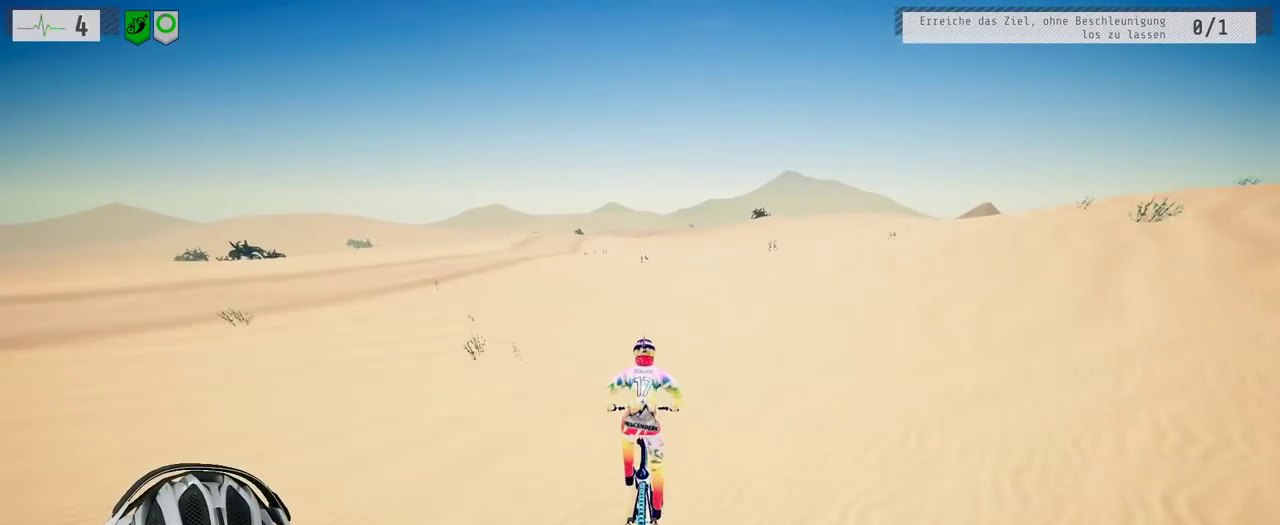
Gameplay with a controller (Xbox layout); each line is a JSON object with the inputs held at the frame after it. "events" lists button and stick changes between this image and that frame as [ms after this image, input, new state], when the widget could be followed in between. Not read: L3 R3.
{"buttons": ["R2"], "left_stick": "down-right", "right_stick": "center"}
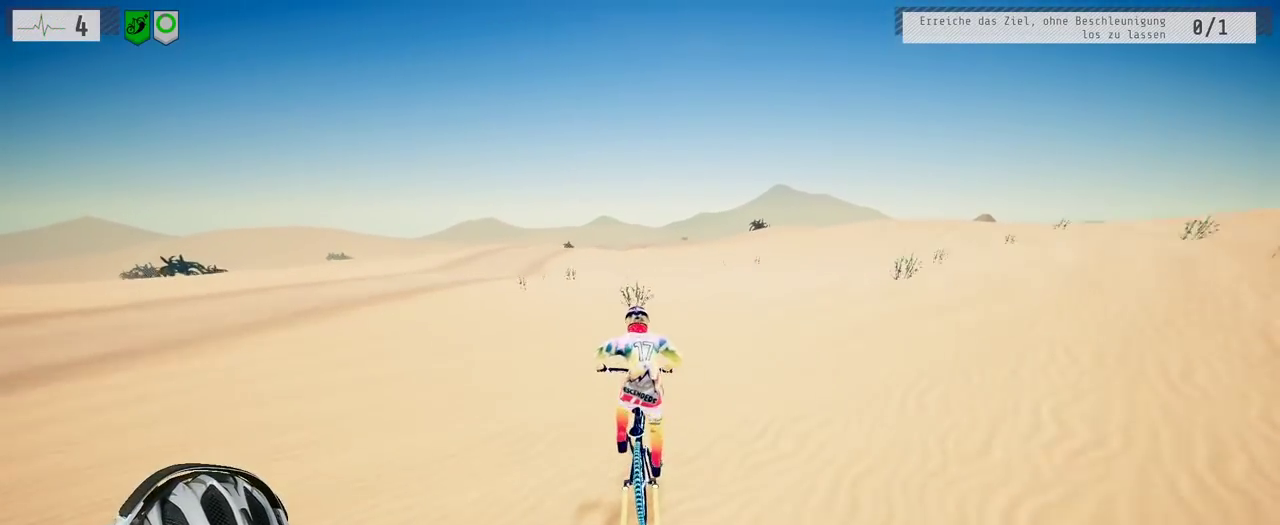
{"buttons": ["R2"], "left_stick": "center", "right_stick": "down"}
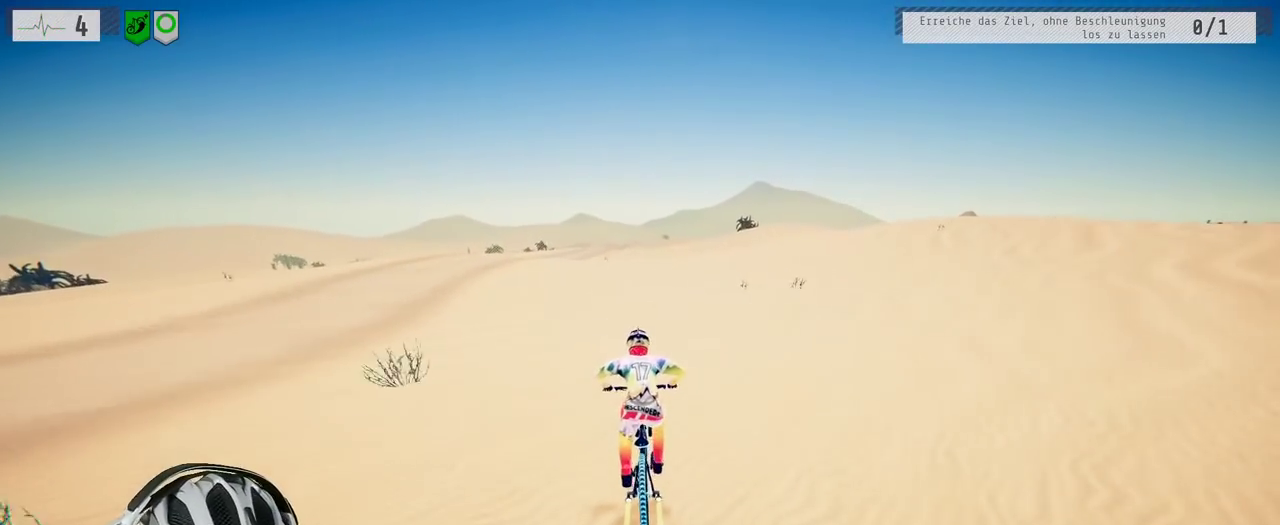
{"buttons": ["R2"], "left_stick": "center", "right_stick": "down", "events": []}
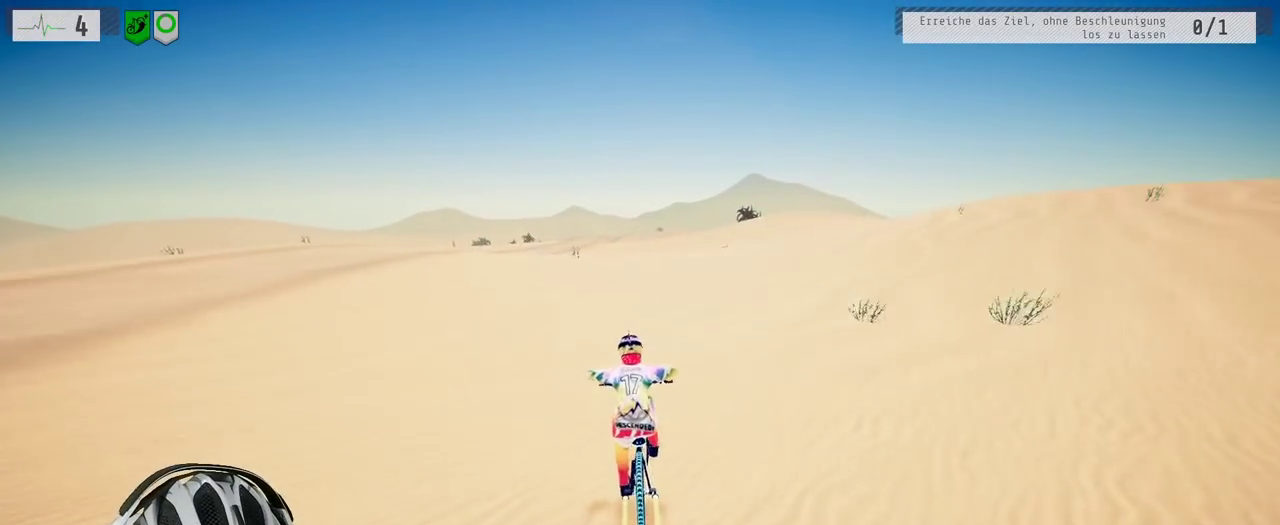
{"buttons": ["R2"], "left_stick": "center", "right_stick": "center", "events": [[300, "right_stick", "up"], [433, "right_stick", "center"]]}
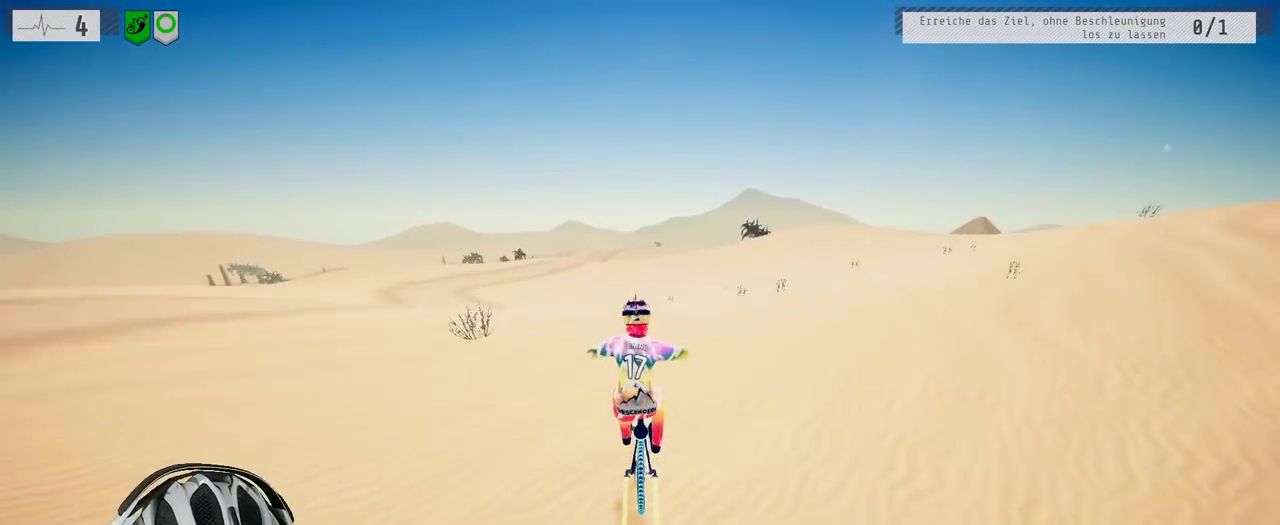
{"buttons": ["R2"], "left_stick": "center", "right_stick": "center", "events": [[50, "left_stick", "up"], [200, "left_stick", "center"]]}
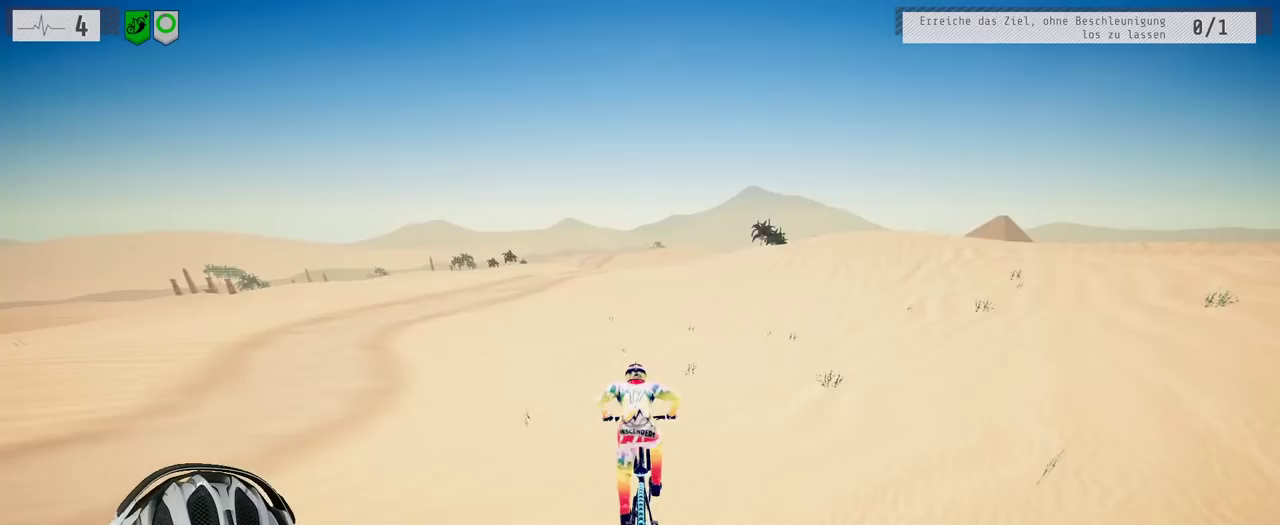
{"buttons": ["R2"], "left_stick": "center", "right_stick": "center", "events": []}
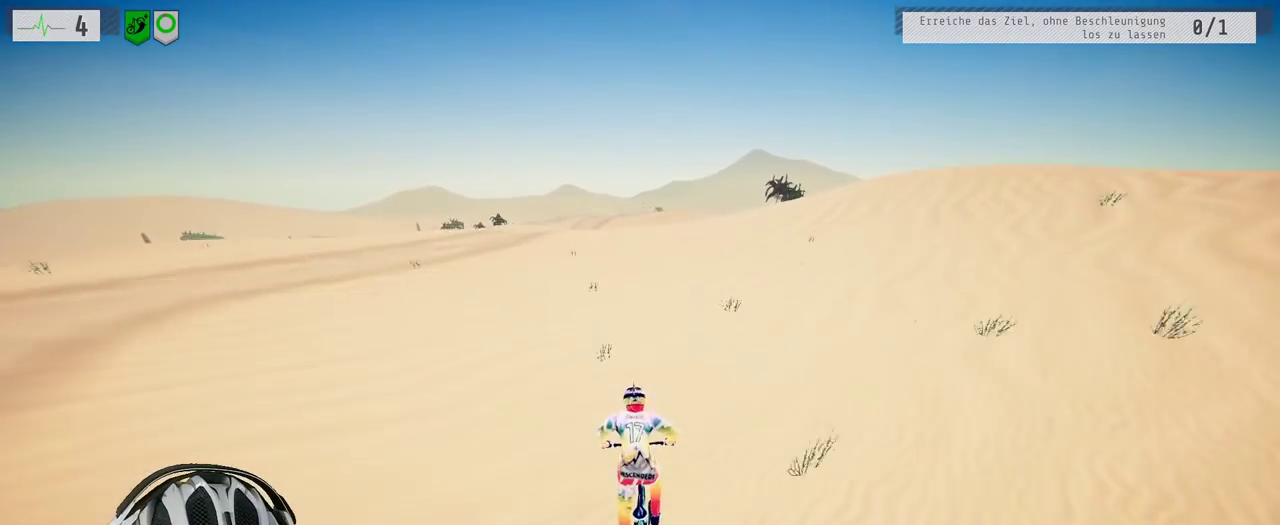
{"buttons": ["R2"], "left_stick": "center", "right_stick": "down", "events": [[50, "right_stick", "down"]]}
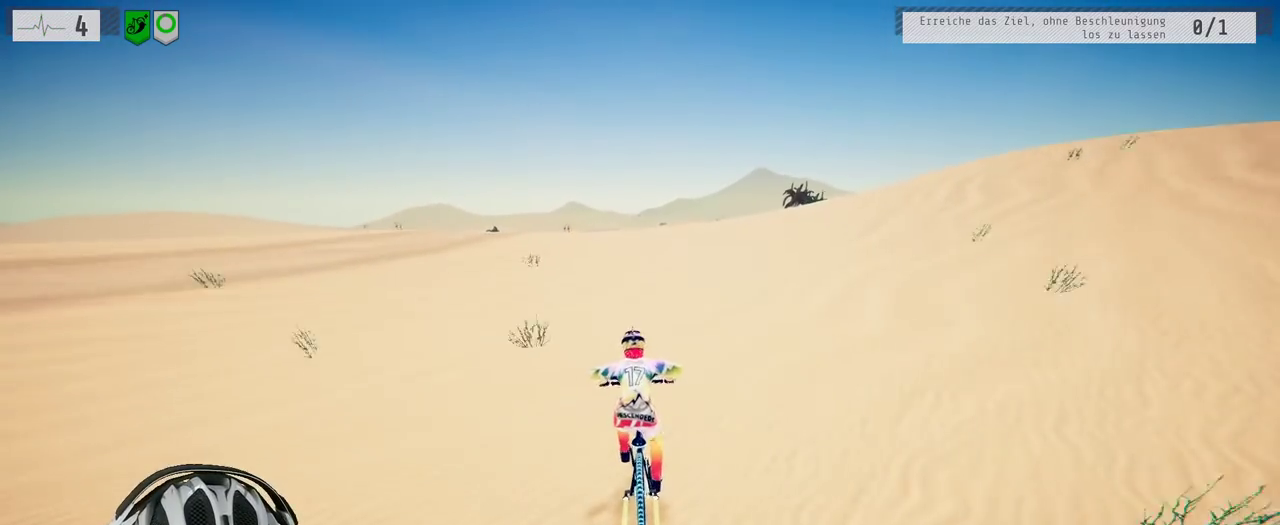
{"buttons": ["R2"], "left_stick": "center", "right_stick": "down", "events": [[233, "left_stick", "left"], [333, "left_stick", "center"]]}
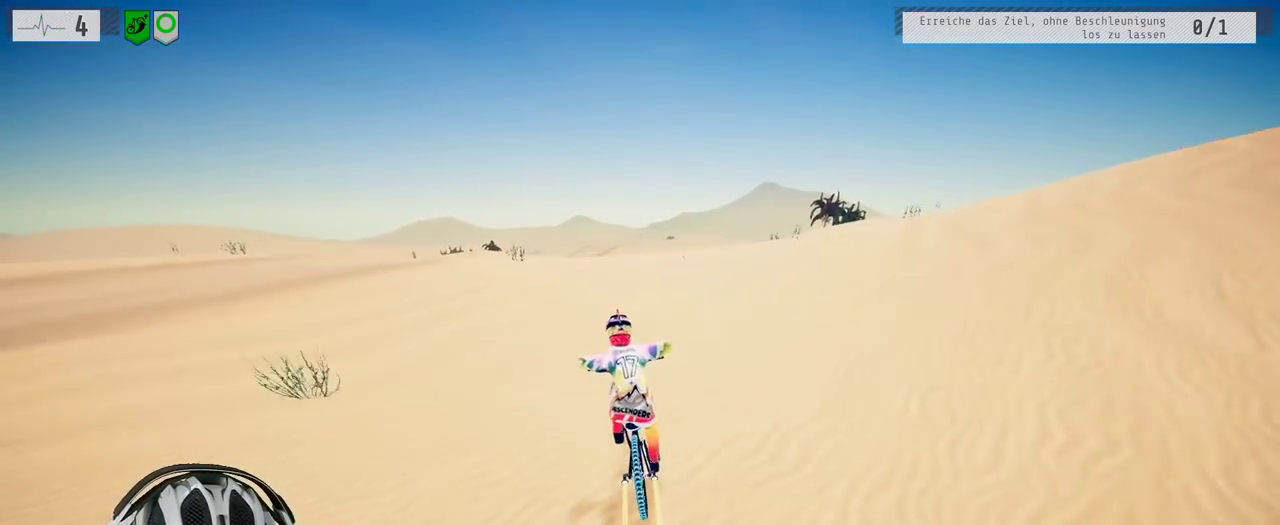
{"buttons": ["R2"], "left_stick": "down", "right_stick": "center", "events": [[133, "left_stick", "down"], [150, "right_stick", "up"], [433, "right_stick", "center"]]}
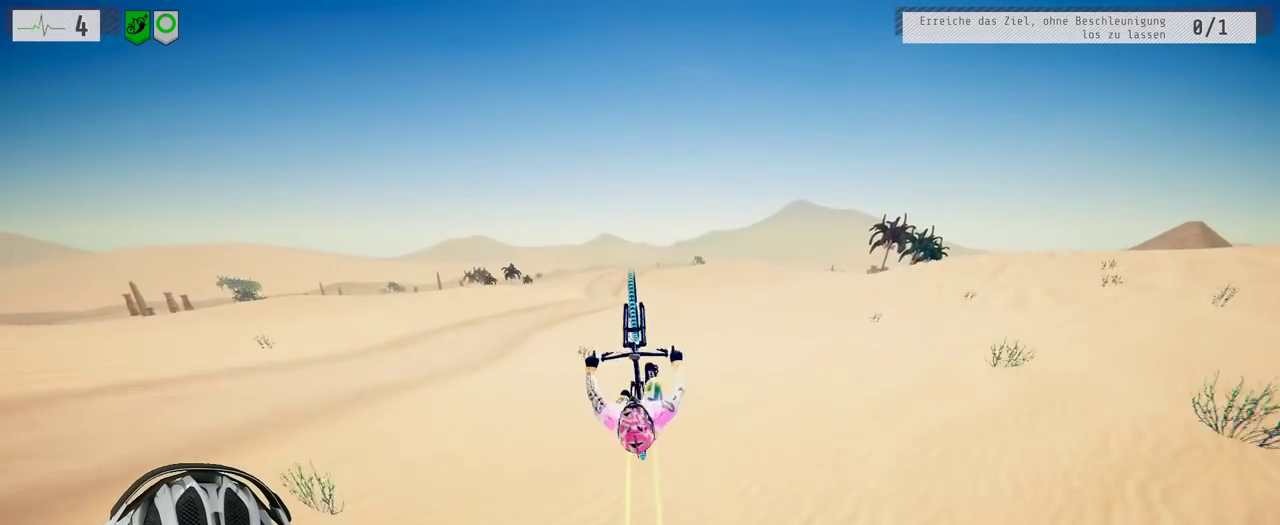
{"buttons": ["R2"], "left_stick": "down", "right_stick": "center", "events": []}
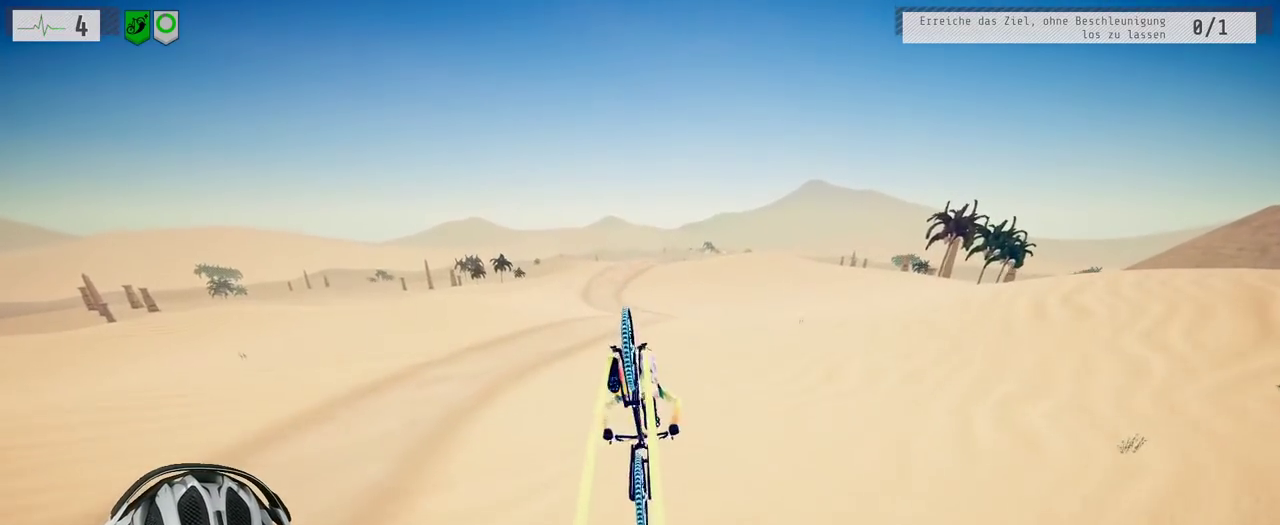
{"buttons": ["R2"], "left_stick": "up", "right_stick": "center", "events": [[100, "left_stick", "center"], [333, "left_stick", "up"]]}
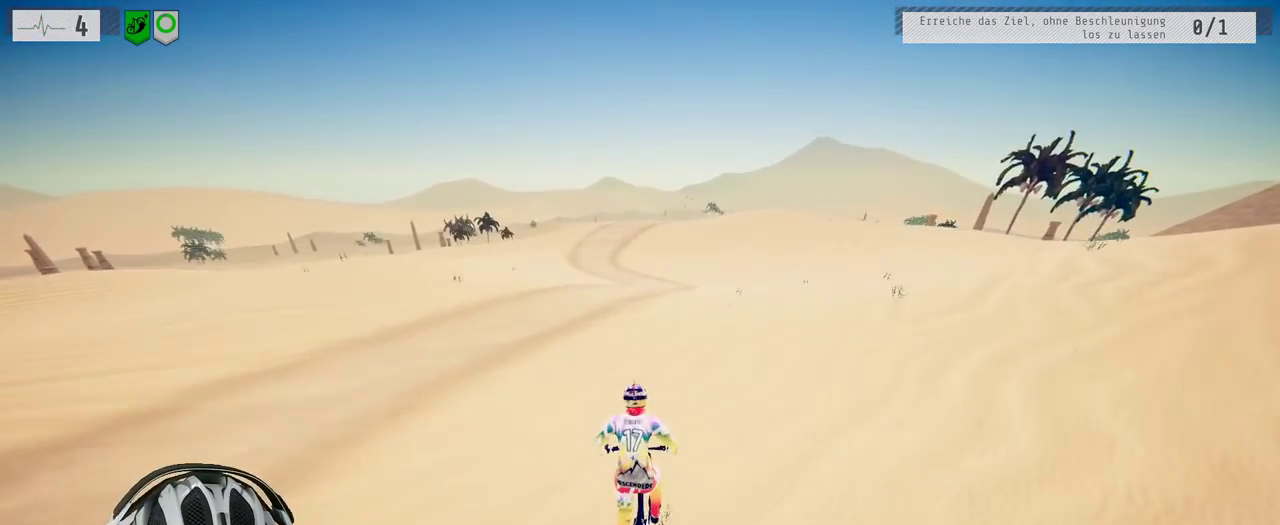
{"buttons": ["R2"], "left_stick": "center", "right_stick": "center", "events": [[117, "left_stick", "center"]]}
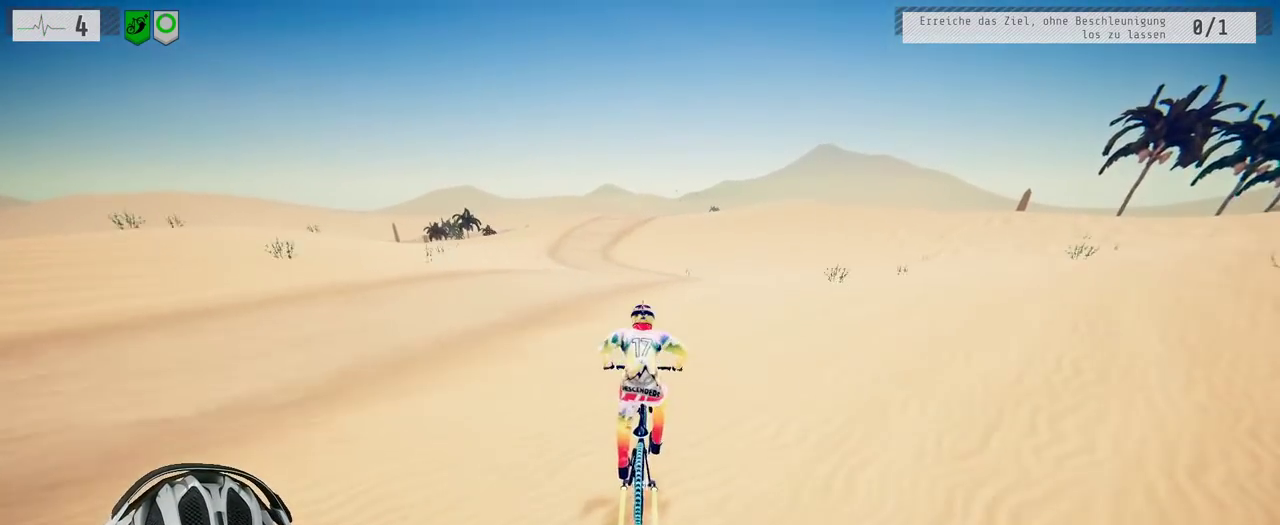
{"buttons": ["R2"], "left_stick": "center", "right_stick": "center", "events": [[167, "left_stick", "right"], [317, "left_stick", "center"]]}
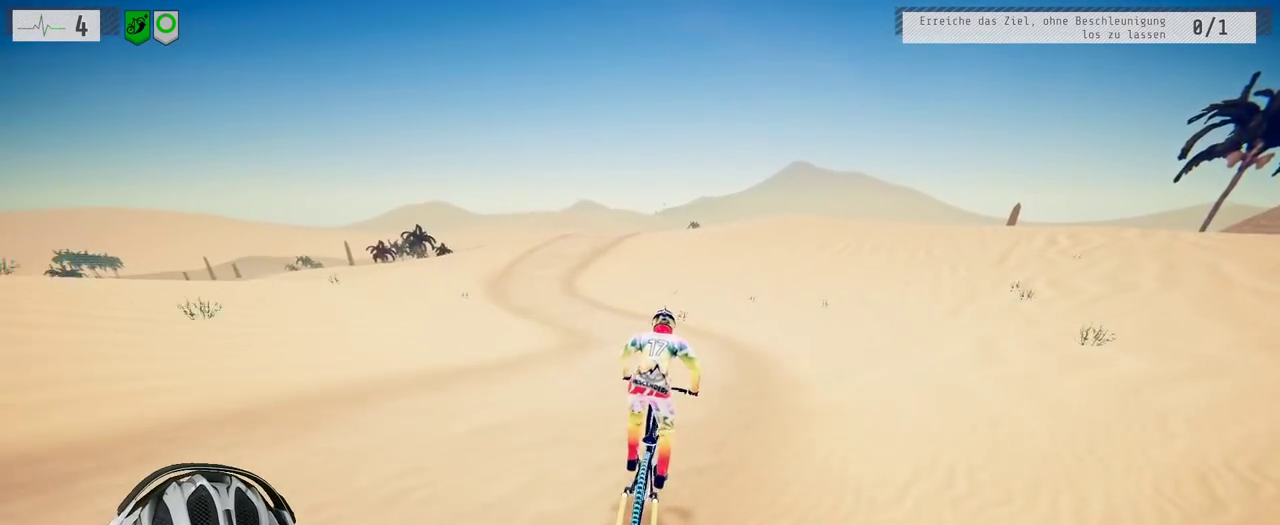
{"buttons": ["R2"], "left_stick": "center", "right_stick": "center", "events": []}
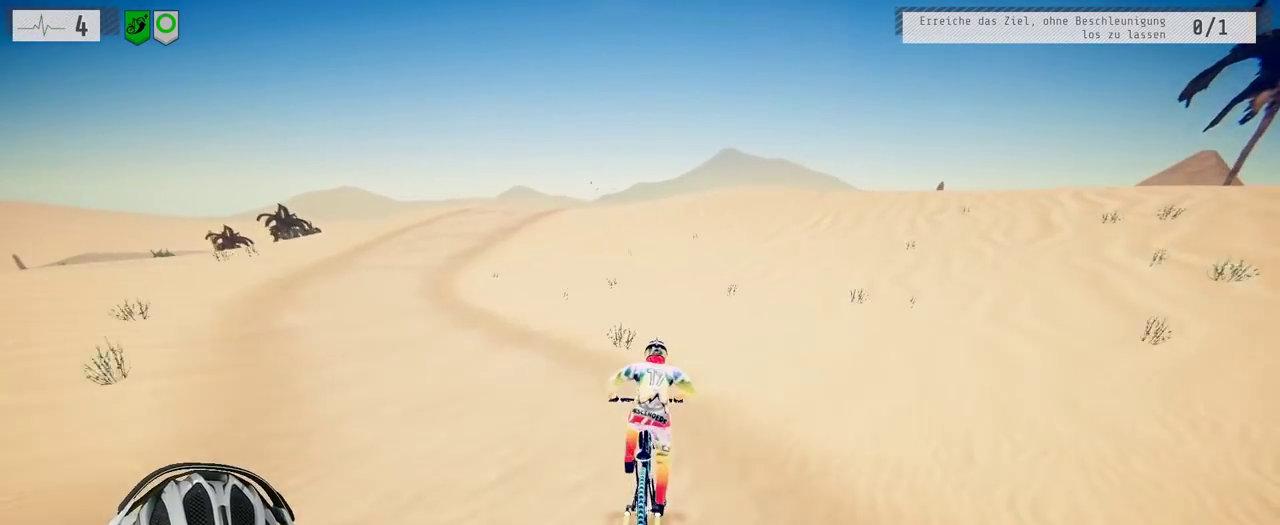
{"buttons": ["R2"], "left_stick": "right", "right_stick": "down", "events": [[83, "right_stick", "down"], [133, "left_stick", "left"], [267, "left_stick", "center"], [400, "left_stick", "right"]]}
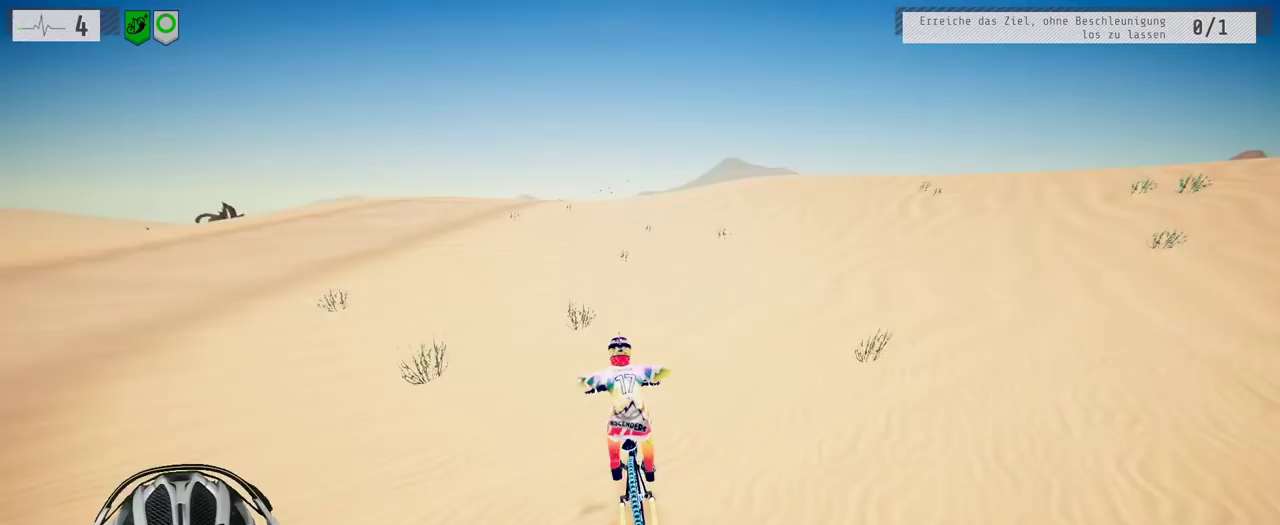
{"buttons": ["R2"], "left_stick": "center", "right_stick": "down", "events": [[150, "left_stick", "center"]]}
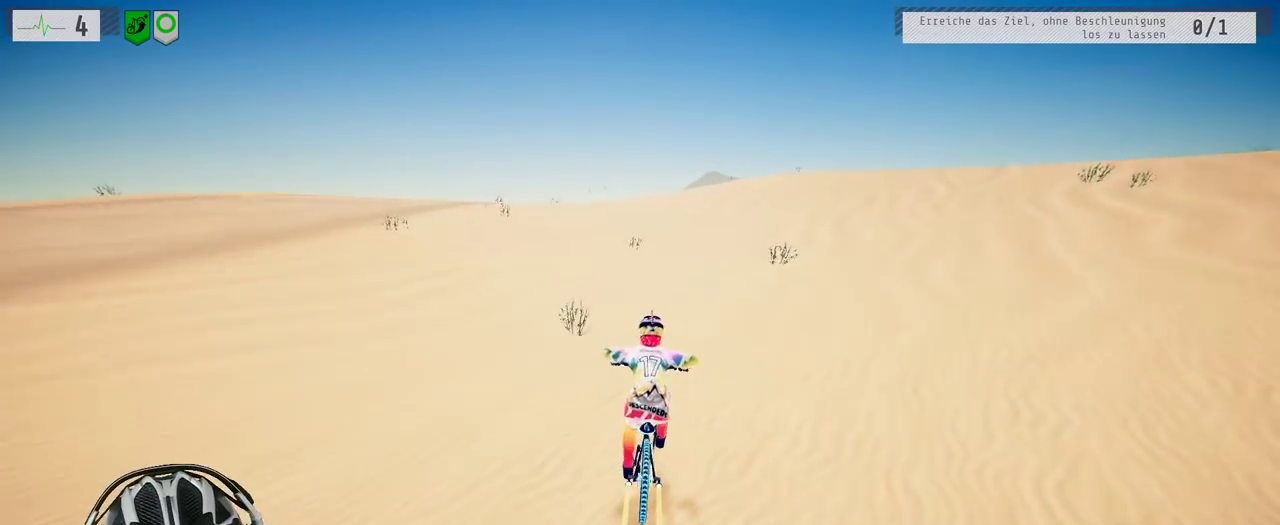
{"buttons": ["R2"], "left_stick": "center", "right_stick": "down", "events": [[100, "left_stick", "left"], [283, "left_stick", "center"], [400, "left_stick", "right"], [500, "left_stick", "center"]]}
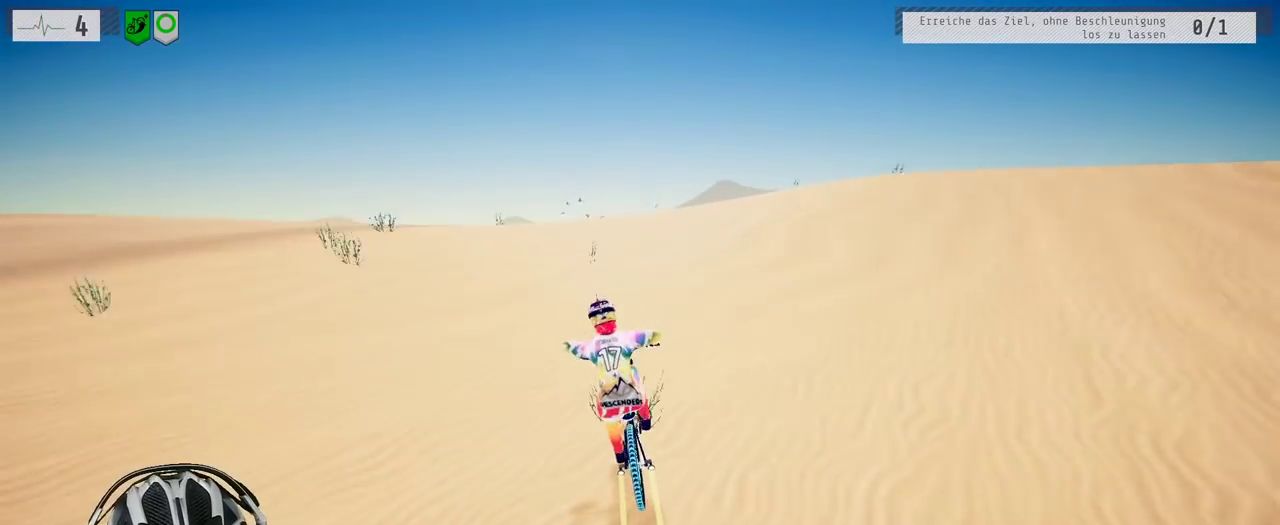
{"buttons": ["R2"], "left_stick": "left", "right_stick": "up", "events": [[133, "left_stick", "down"], [283, "left_stick", "left"], [317, "right_stick", "up"]]}
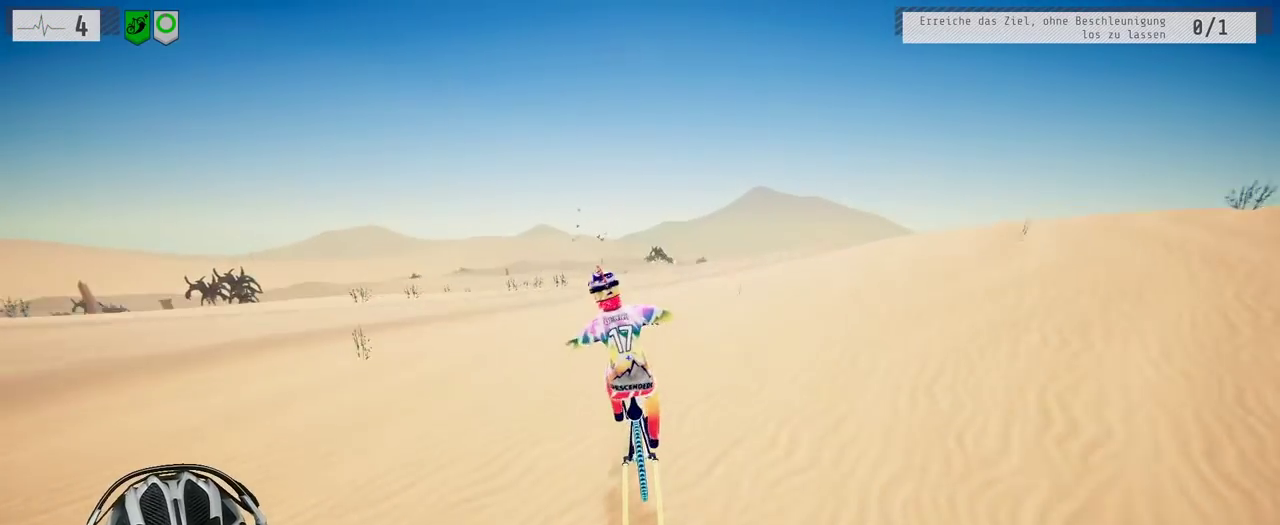
{"buttons": ["R2"], "left_stick": "left", "right_stick": "center", "events": [[100, "right_stick", "up-left"], [417, "right_stick", "center"]]}
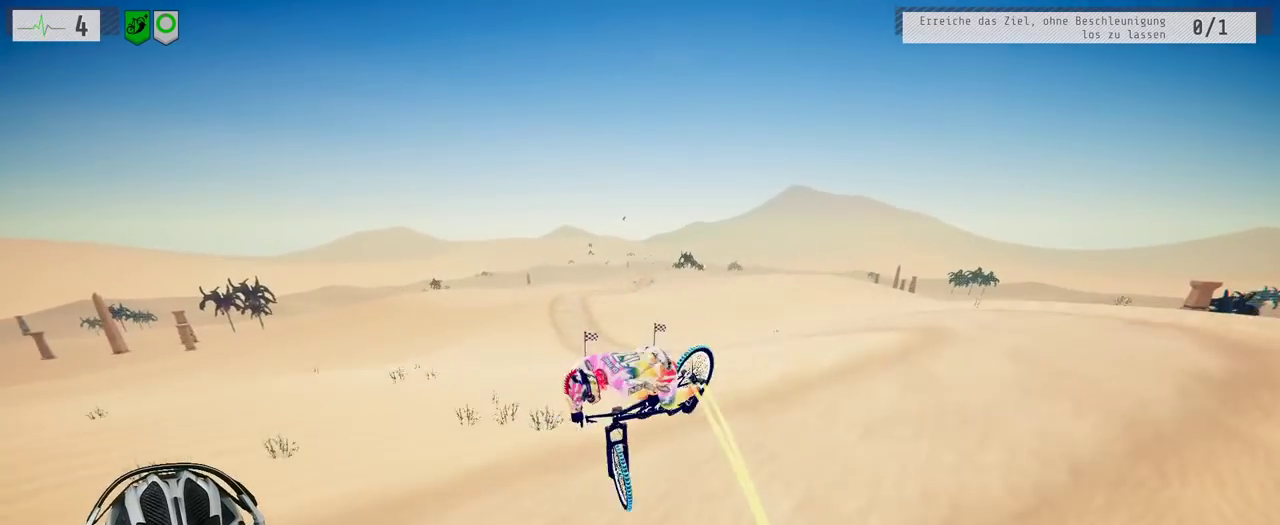
{"buttons": ["R2"], "left_stick": "left", "right_stick": "center", "events": []}
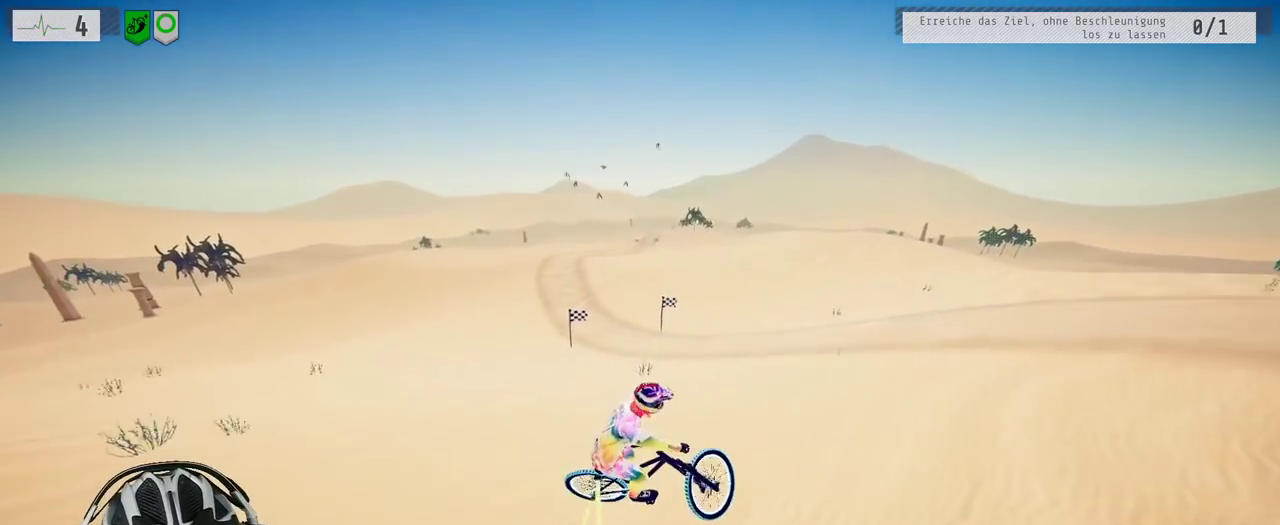
{"buttons": ["R2"], "left_stick": "center", "right_stick": "center", "events": [[483, "left_stick", "center"]]}
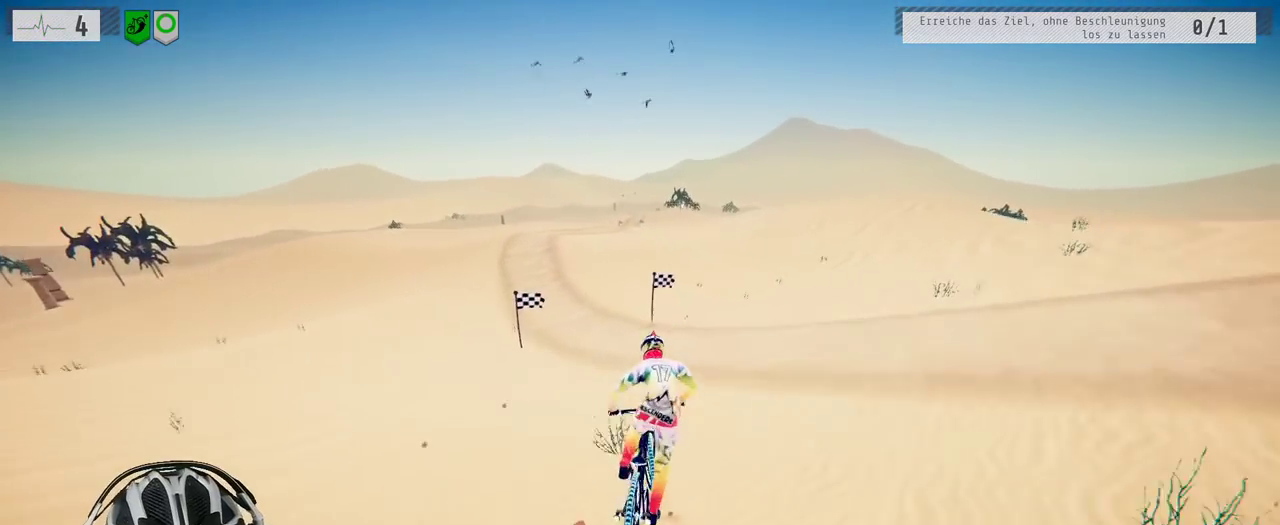
{"buttons": ["R2"], "left_stick": "center", "right_stick": "down", "events": [[83, "left_stick", "right"], [350, "right_stick", "down"], [383, "left_stick", "center"]]}
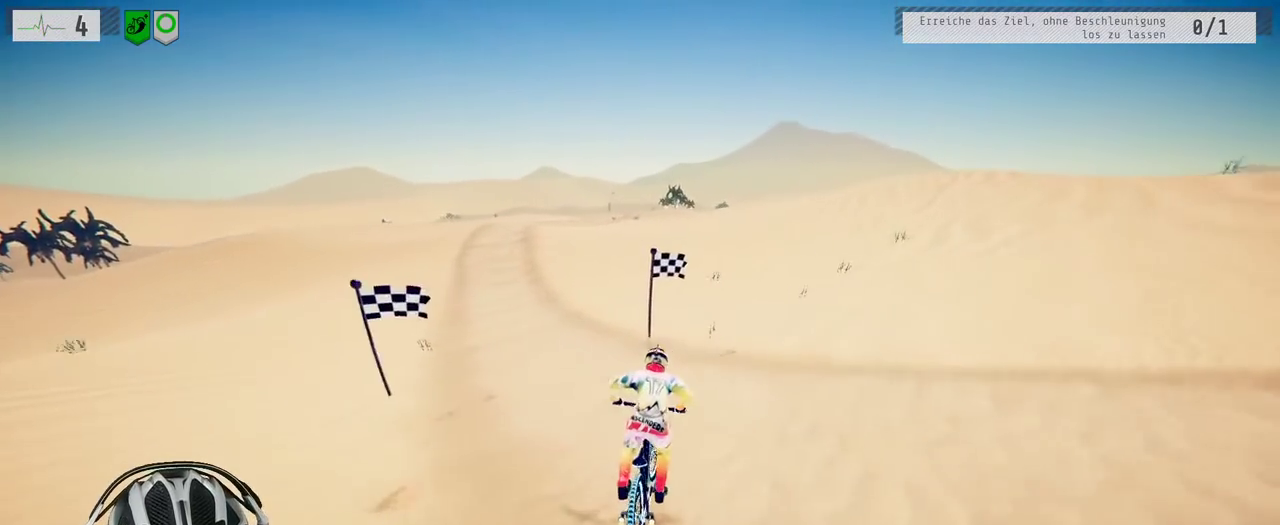
{"buttons": ["R2"], "left_stick": "left", "right_stick": "down", "events": [[350, "left_stick", "left"]]}
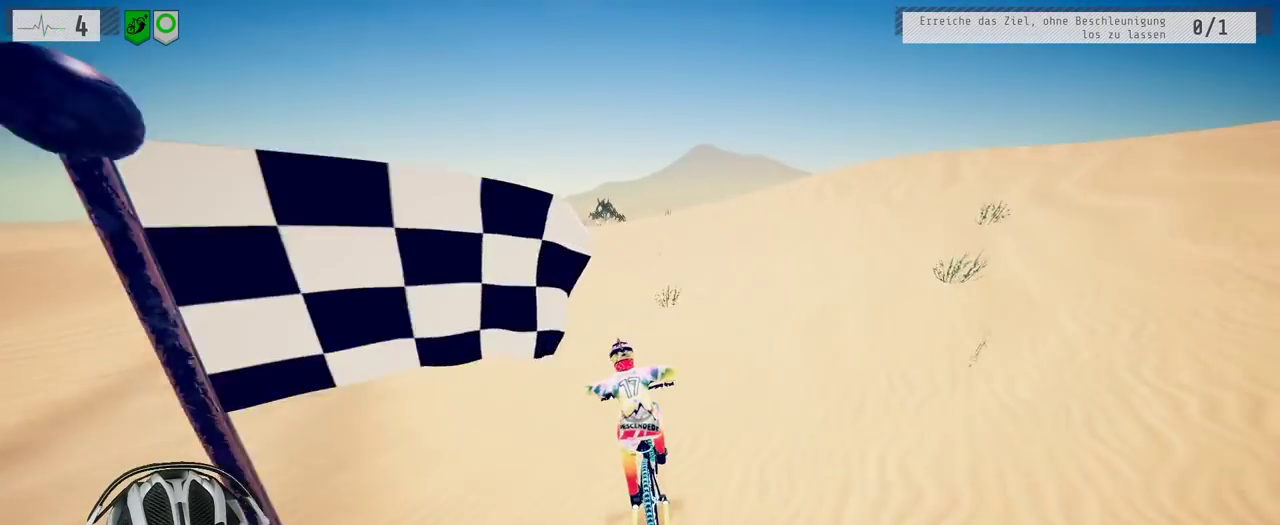
{"buttons": ["R2"], "left_stick": "up", "right_stick": "center", "events": [[200, "left_stick", "down"], [217, "right_stick", "up"], [350, "left_stick", "center"], [483, "right_stick", "center"], [500, "left_stick", "up"]]}
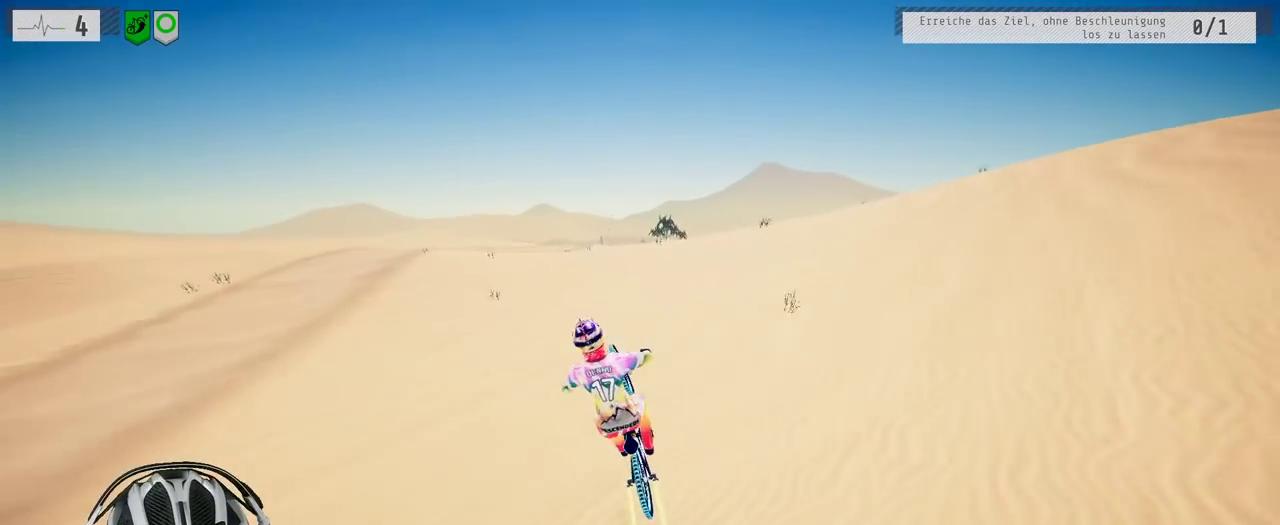
{"buttons": ["R2"], "left_stick": "left", "right_stick": "center", "events": [[167, "left_stick", "center"], [383, "left_stick", "left"]]}
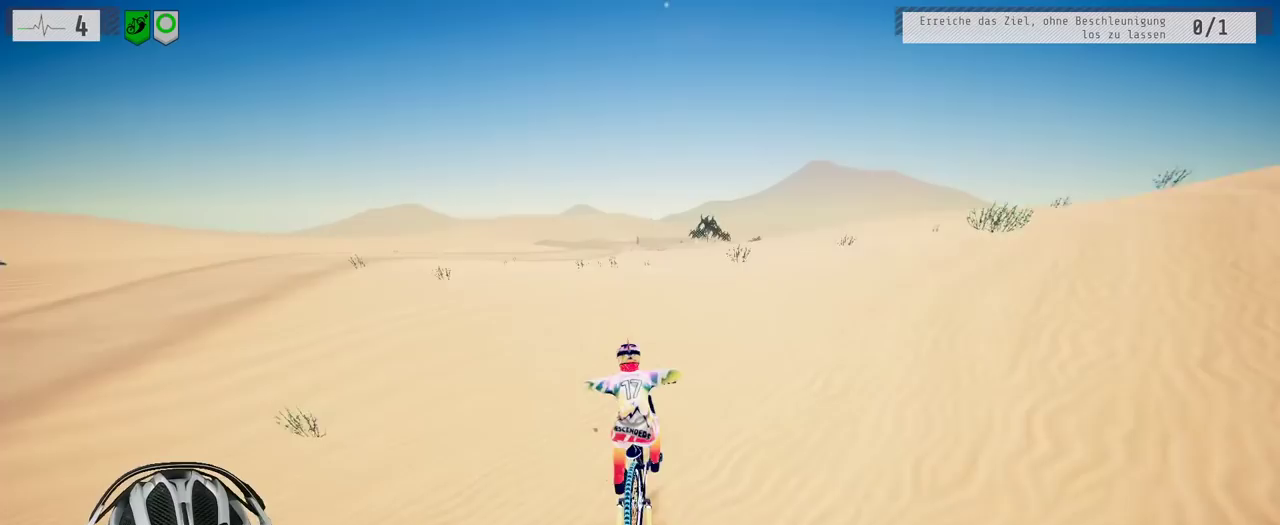
{"buttons": ["R2"], "left_stick": "center", "right_stick": "center", "events": [[167, "left_stick", "center"]]}
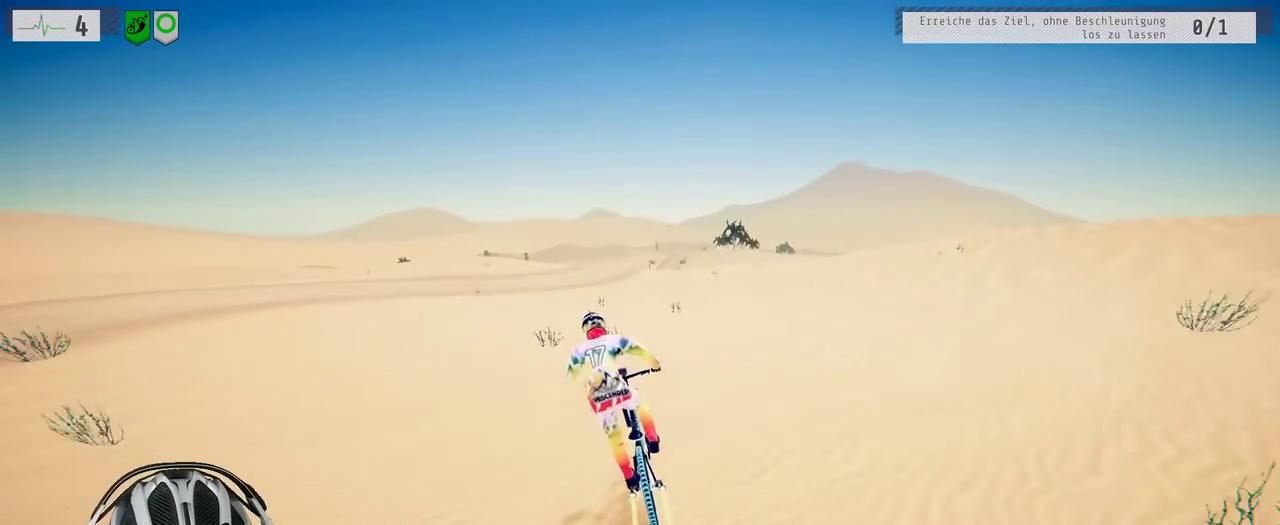
{"buttons": ["R2"], "left_stick": "center", "right_stick": "down", "events": [[67, "left_stick", "left"], [267, "right_stick", "down"], [433, "left_stick", "center"]]}
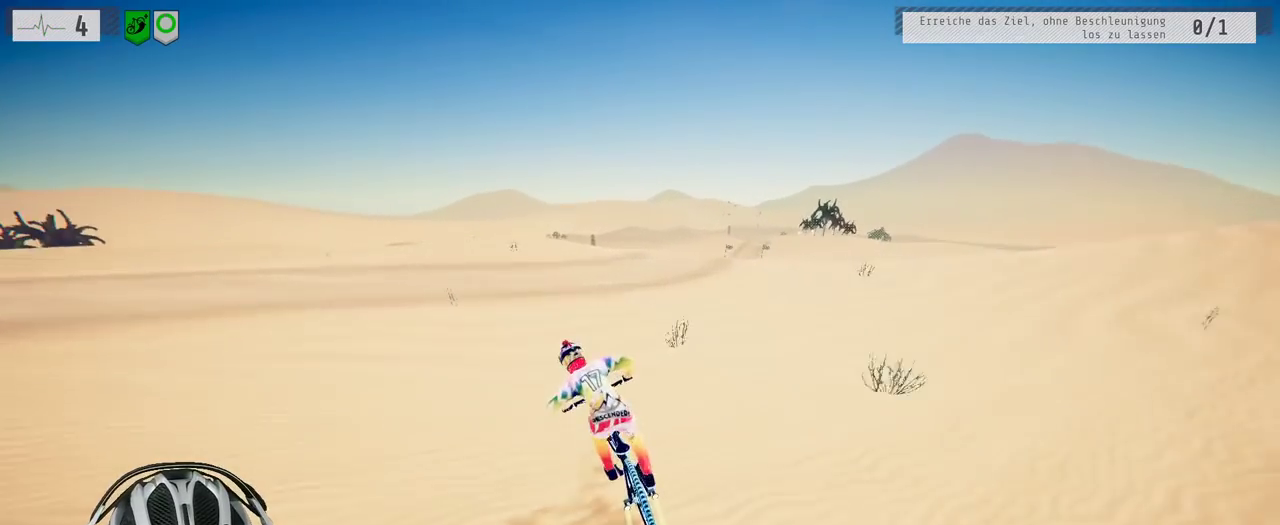
{"buttons": ["R2"], "left_stick": "right", "right_stick": "down", "events": [[67, "left_stick", "left"], [200, "left_stick", "center"], [250, "left_stick", "right"]]}